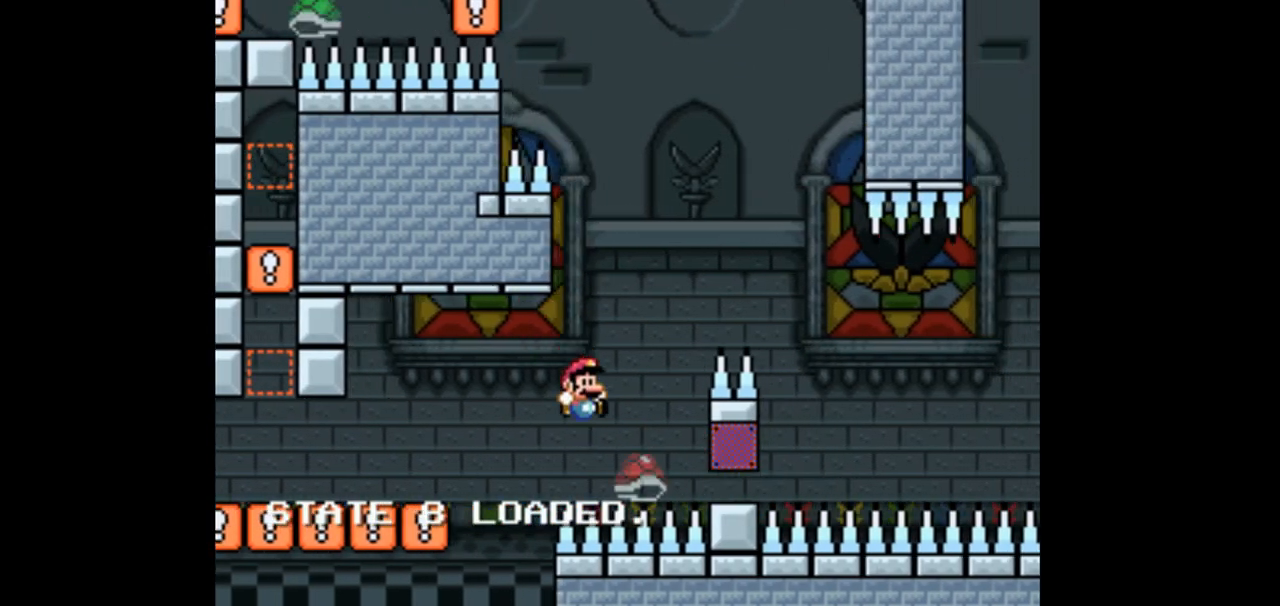
Gameplay with a controller (Nintendo layout); each line is a JSON object with the inputs held at the frame after it (dt_ms = milliseconds from this image to that frame). "events" lists button and stick changes between this image and that frame as [ms after this image, input, new state], when the widget could be followed in between. Not read: B L1 L3 R1 R3 Y.
{"dt_ms": 500, "buttons": ["DPAD_LEFT"], "events": [[467, "DPAD_RIGHT", "up"], [500, "DPAD_LEFT", "down"]]}
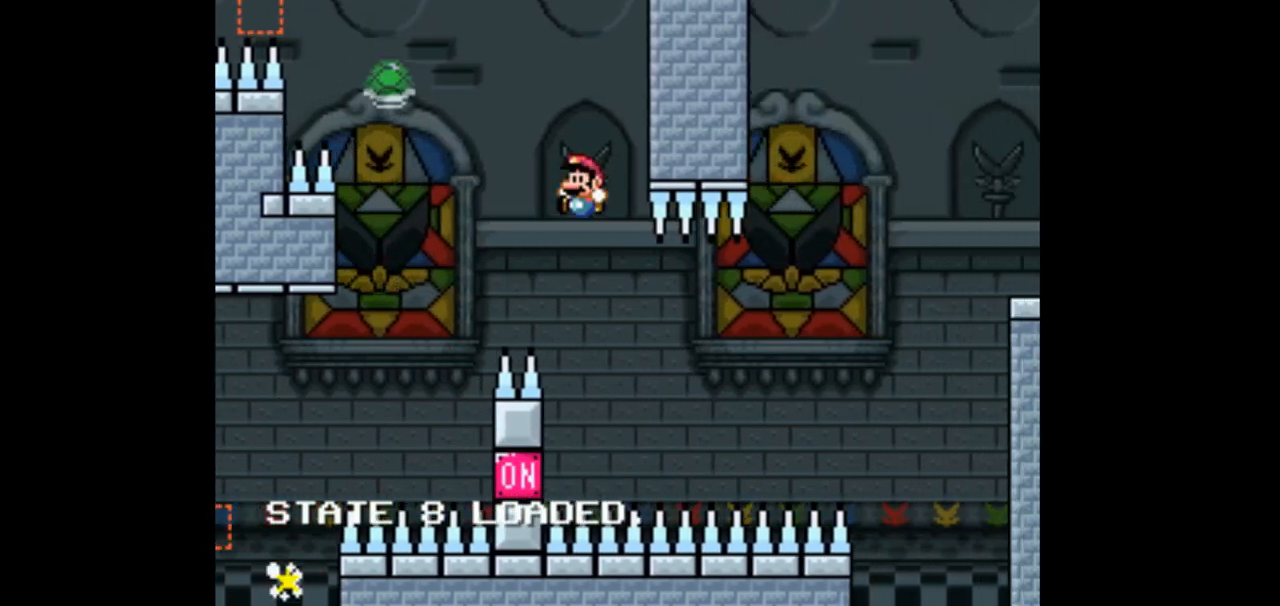
{"dt_ms": 500, "buttons": ["DPAD_RIGHT"], "events": [[133, "DPAD_LEFT", "up"], [167, "DPAD_RIGHT", "down"]]}
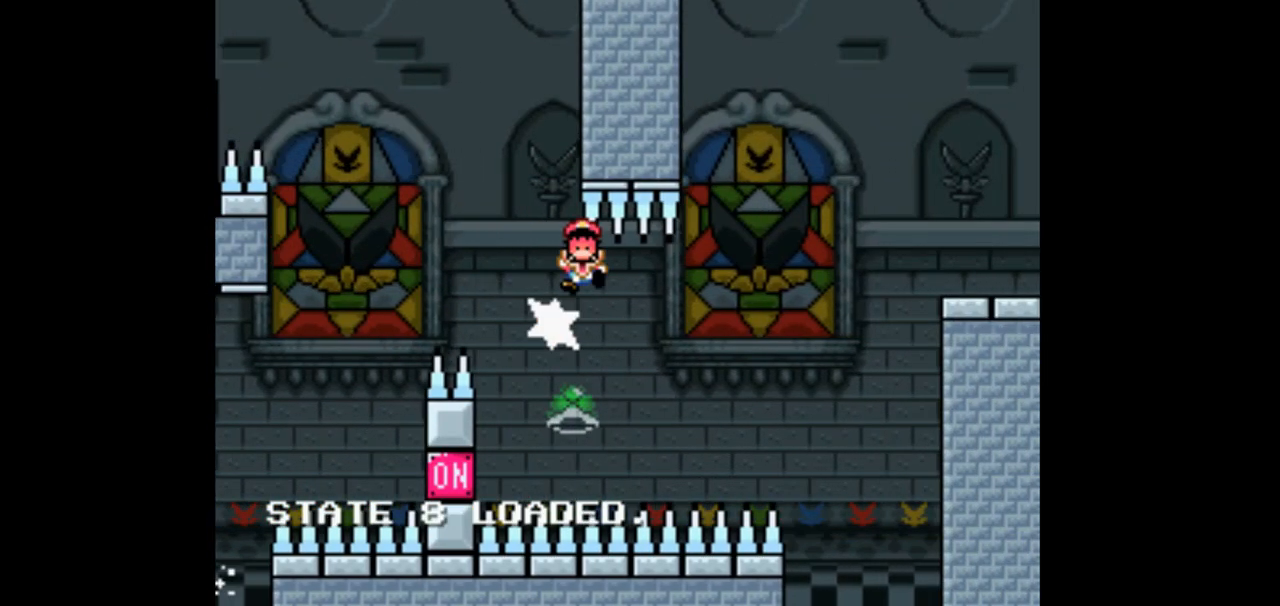
{"dt_ms": 500, "buttons": [], "events": [[400, "DPAD_RIGHT", "up"]]}
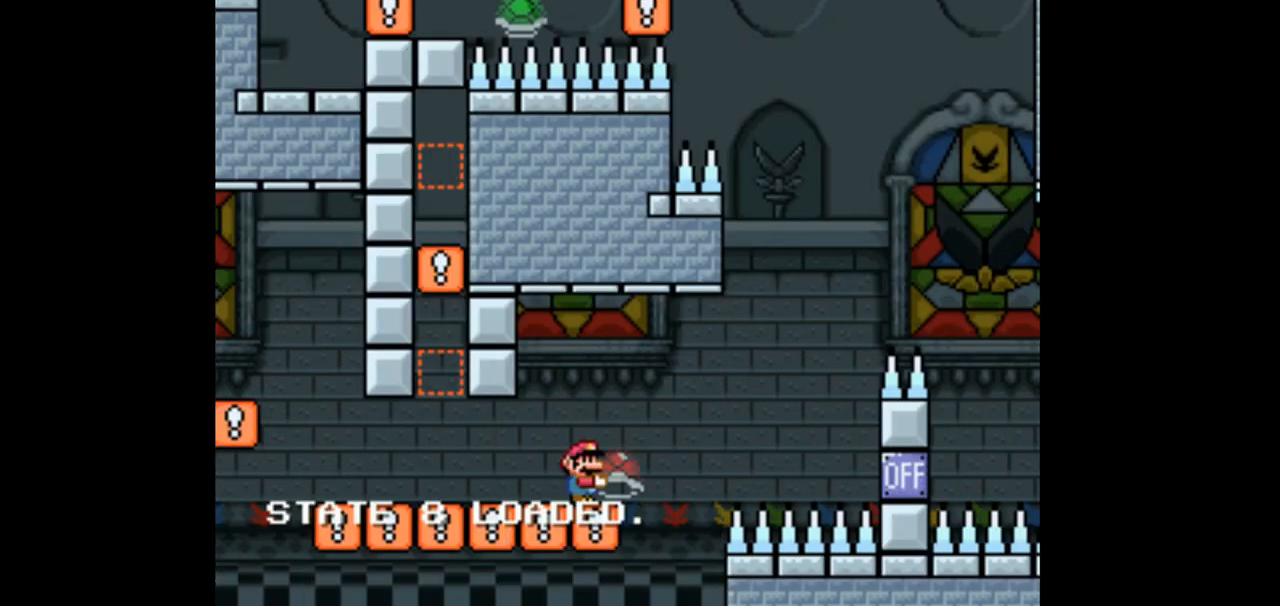
{"dt_ms": 500, "buttons": ["DPAD_RIGHT"], "events": [[300, "DPAD_RIGHT", "down"]]}
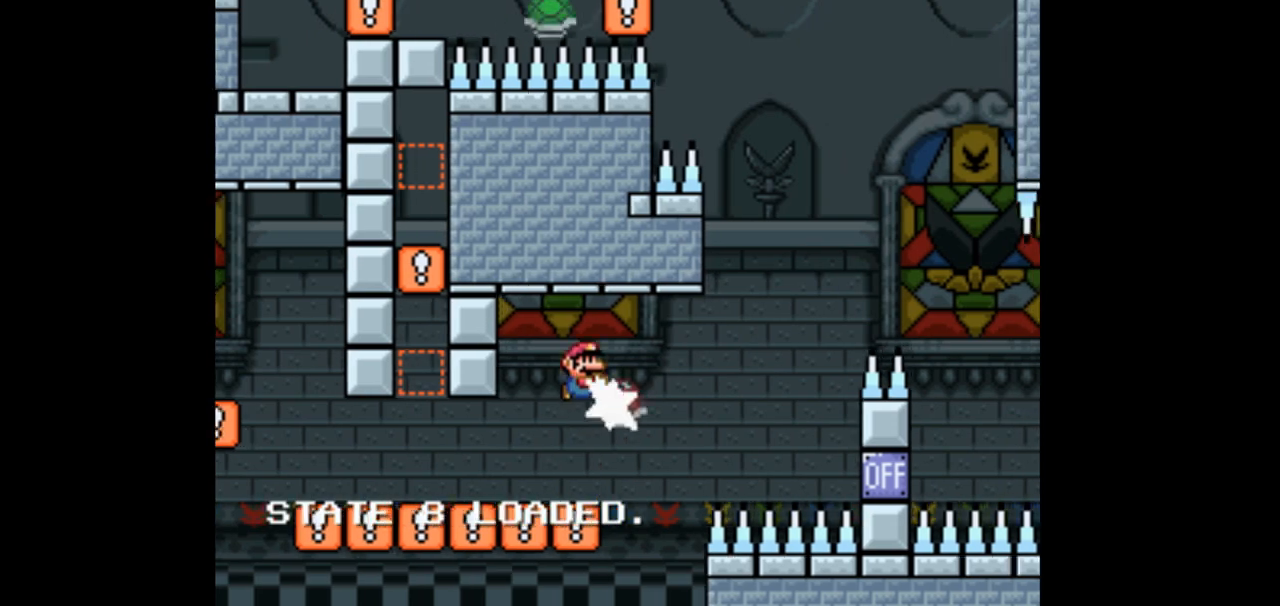
{"dt_ms": 500, "buttons": ["DPAD_RIGHT"], "events": []}
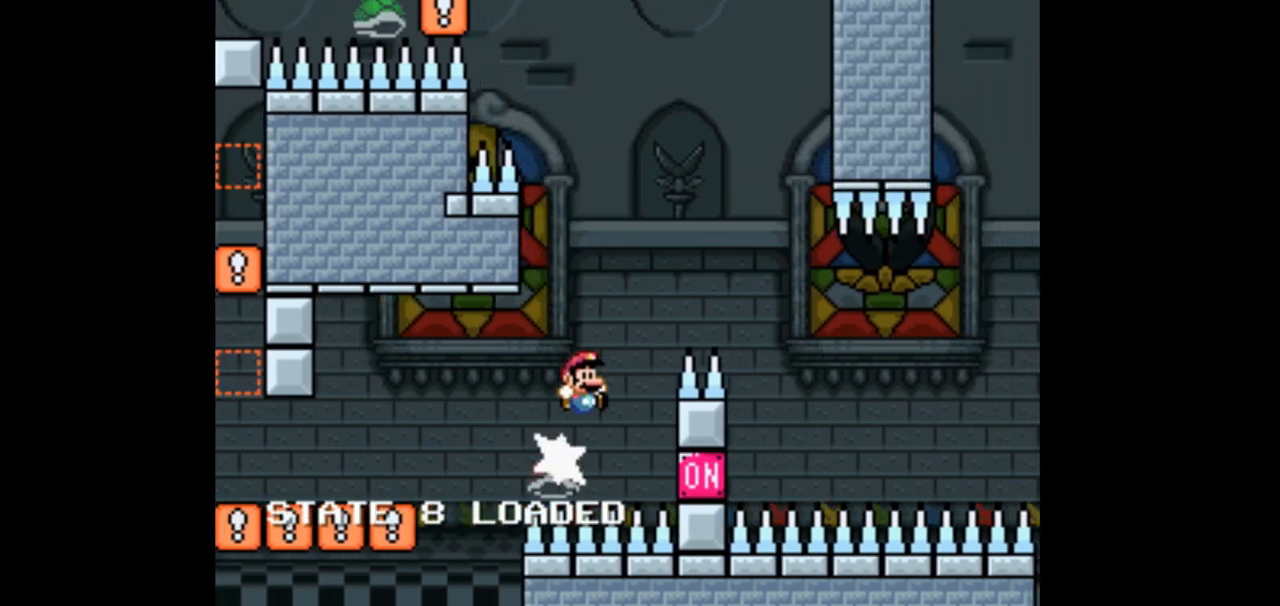
{"dt_ms": 500, "buttons": ["DPAD_UP"], "events": [[333, "DPAD_RIGHT", "up"], [367, "DPAD_LEFT", "down"], [467, "DPAD_UP", "down"], [500, "DPAD_LEFT", "up"]]}
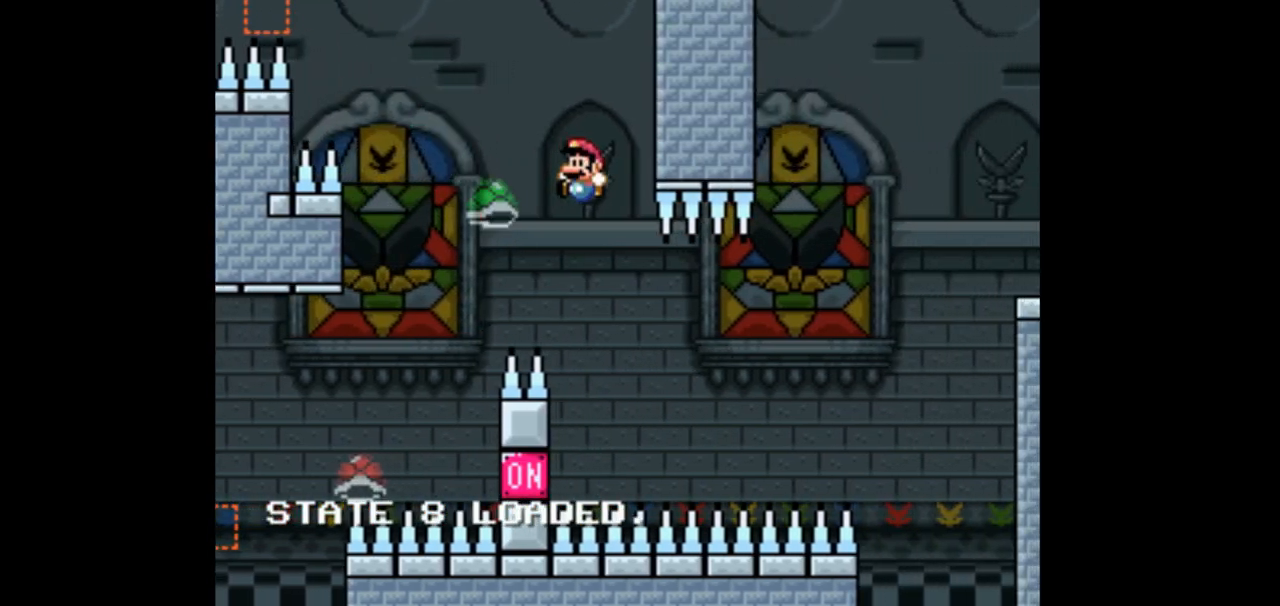
{"dt_ms": 500, "buttons": ["DPAD_RIGHT"], "events": [[33, "DPAD_RIGHT", "down"], [33, "DPAD_UP", "up"]]}
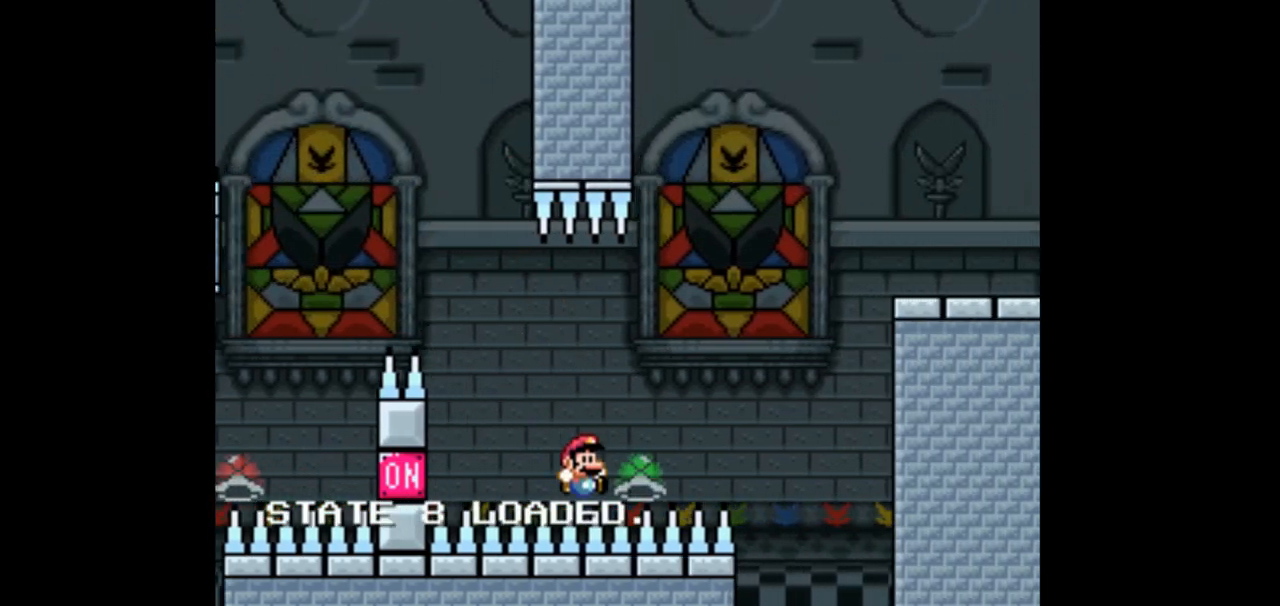
{"dt_ms": 500, "buttons": [], "events": [[333, "DPAD_RIGHT", "up"]]}
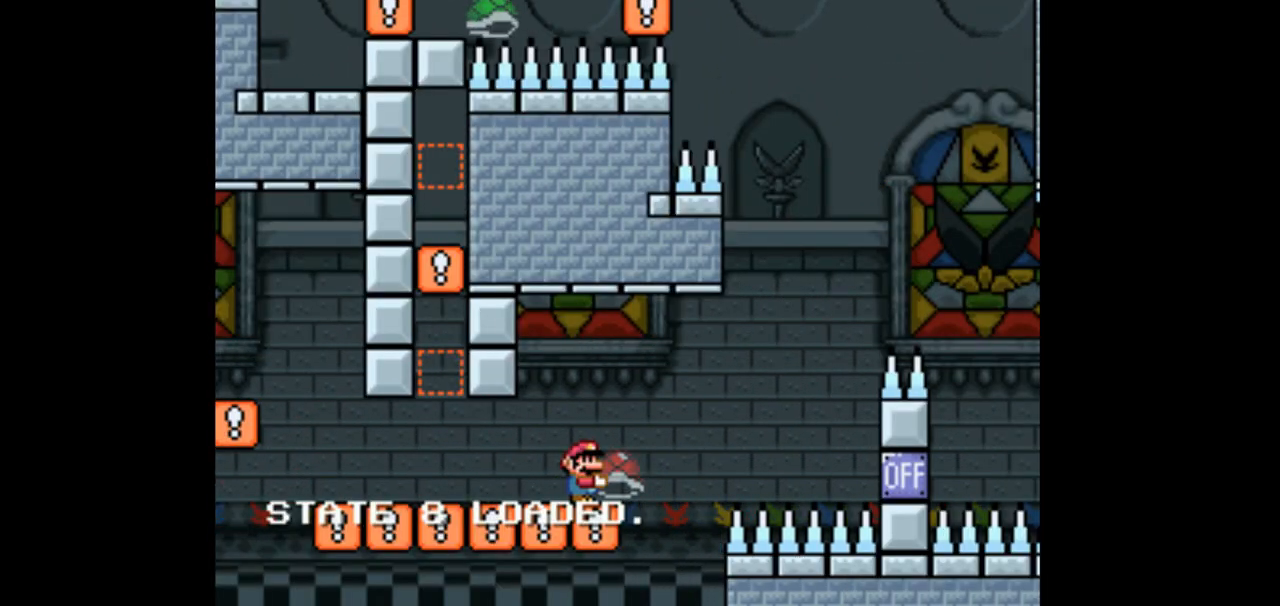
{"dt_ms": 500, "buttons": ["DPAD_RIGHT"], "events": [[200, "DPAD_RIGHT", "down"]]}
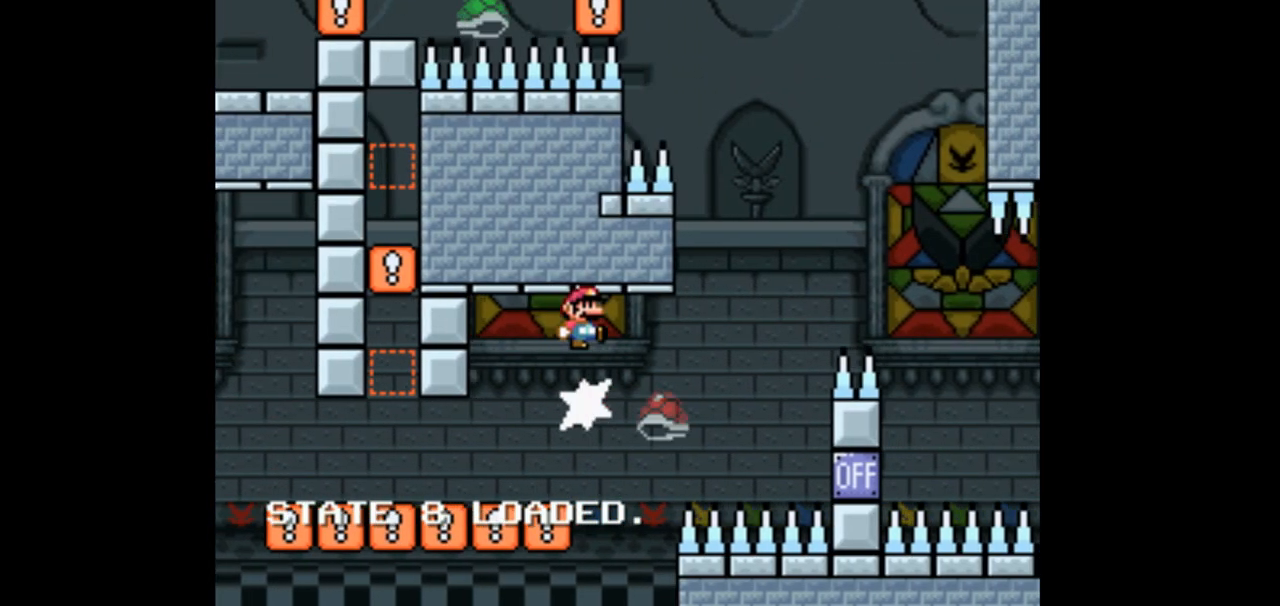
{"dt_ms": 500, "buttons": ["DPAD_RIGHT"], "events": []}
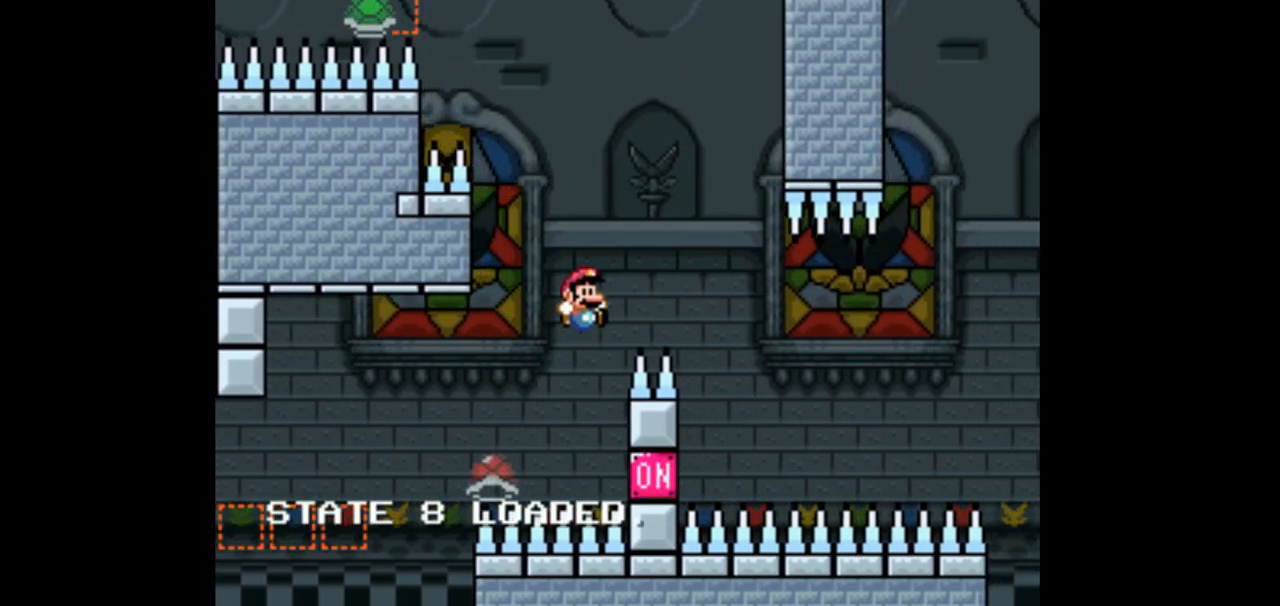
{"dt_ms": 500, "buttons": ["DPAD_RIGHT"], "events": [[233, "DPAD_RIGHT", "up"], [267, "DPAD_LEFT", "down"], [400, "DPAD_LEFT", "up"], [400, "DPAD_RIGHT", "down"]]}
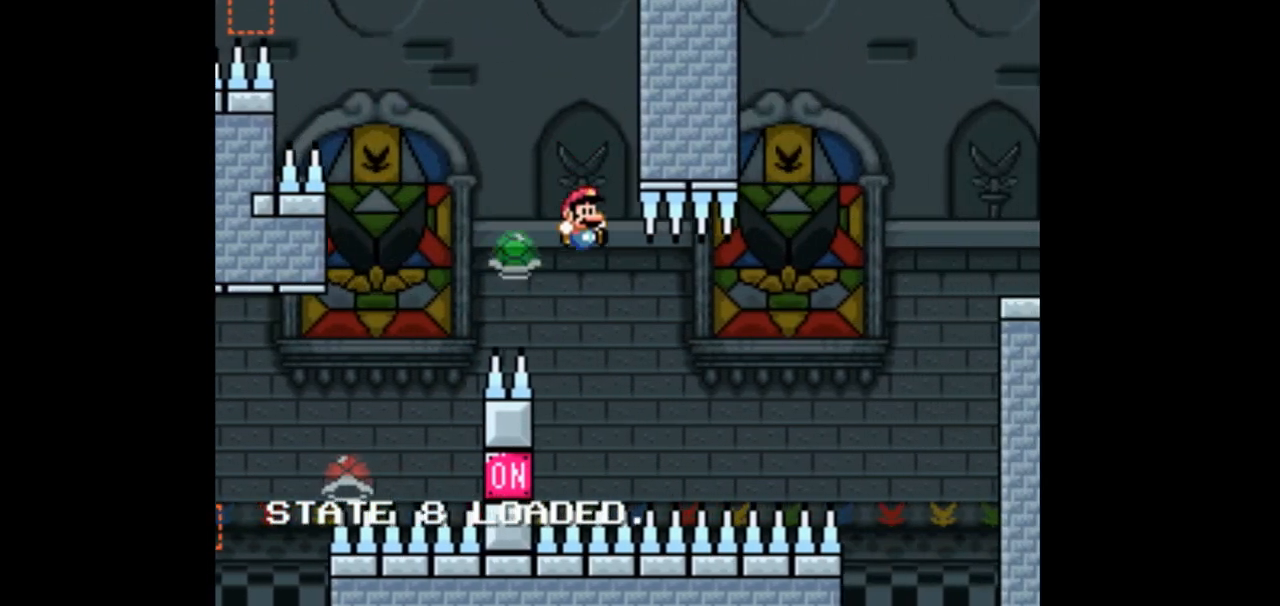
{"dt_ms": 500, "buttons": ["DPAD_RIGHT"], "events": []}
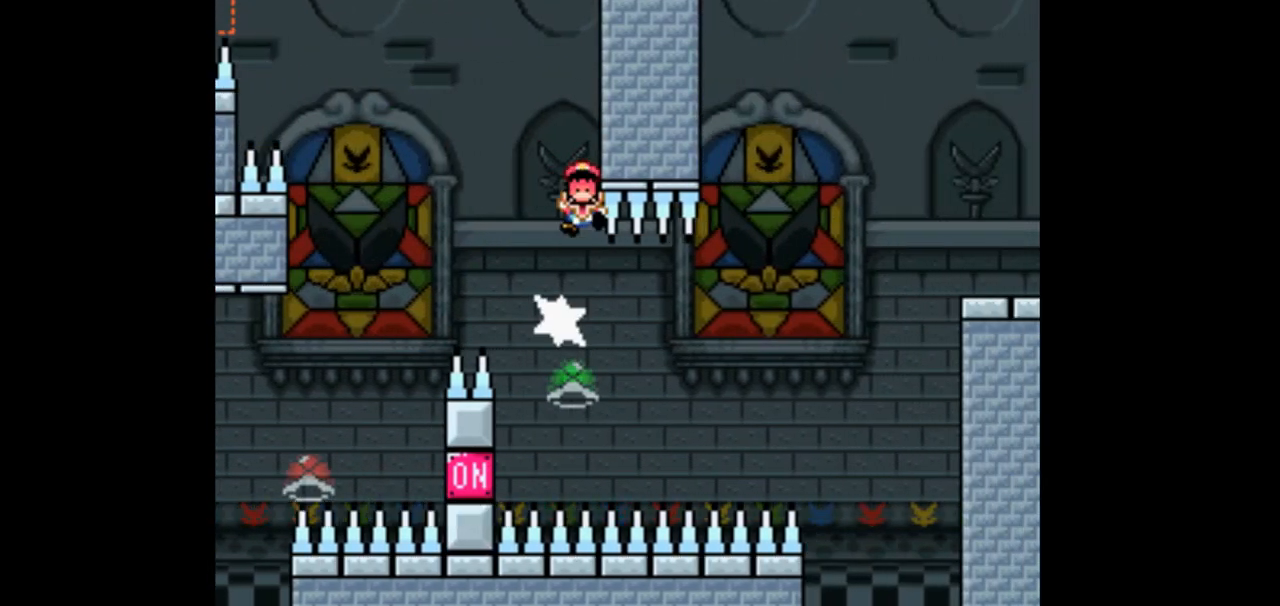
{"dt_ms": 500, "buttons": ["DPAD_RIGHT"], "events": [[133, "DPAD_RIGHT", "up"], [233, "DPAD_RIGHT", "down"]]}
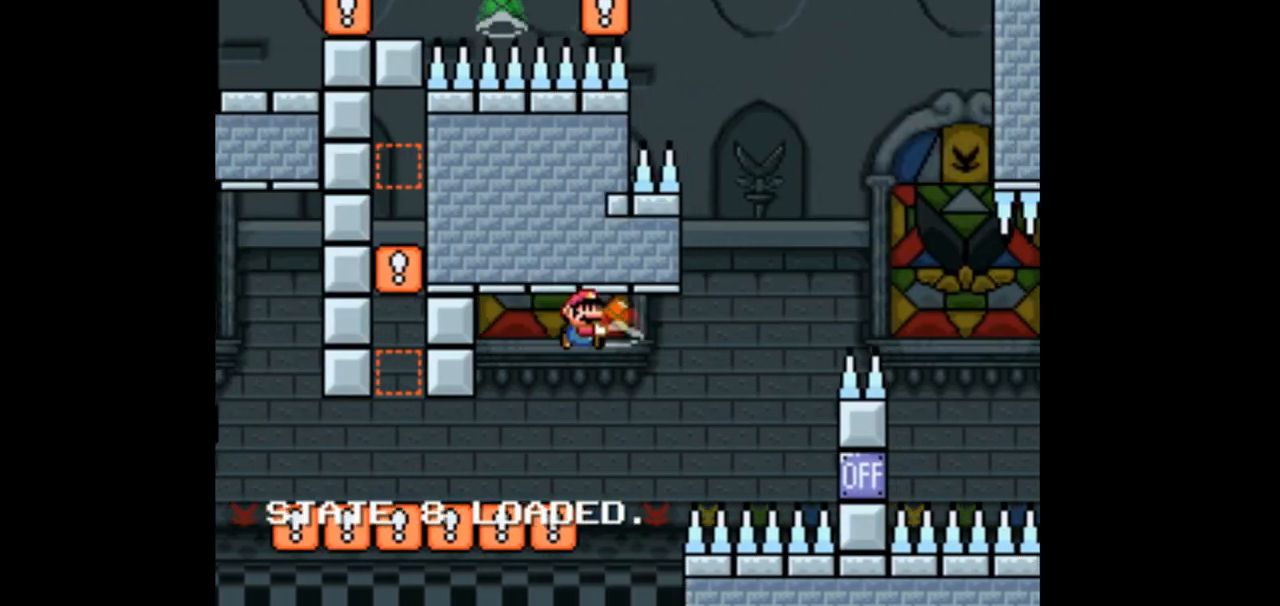
{"dt_ms": 500, "buttons": ["DPAD_RIGHT"], "events": [[233, "DPAD_RIGHT", "up"], [367, "DPAD_RIGHT", "down"]]}
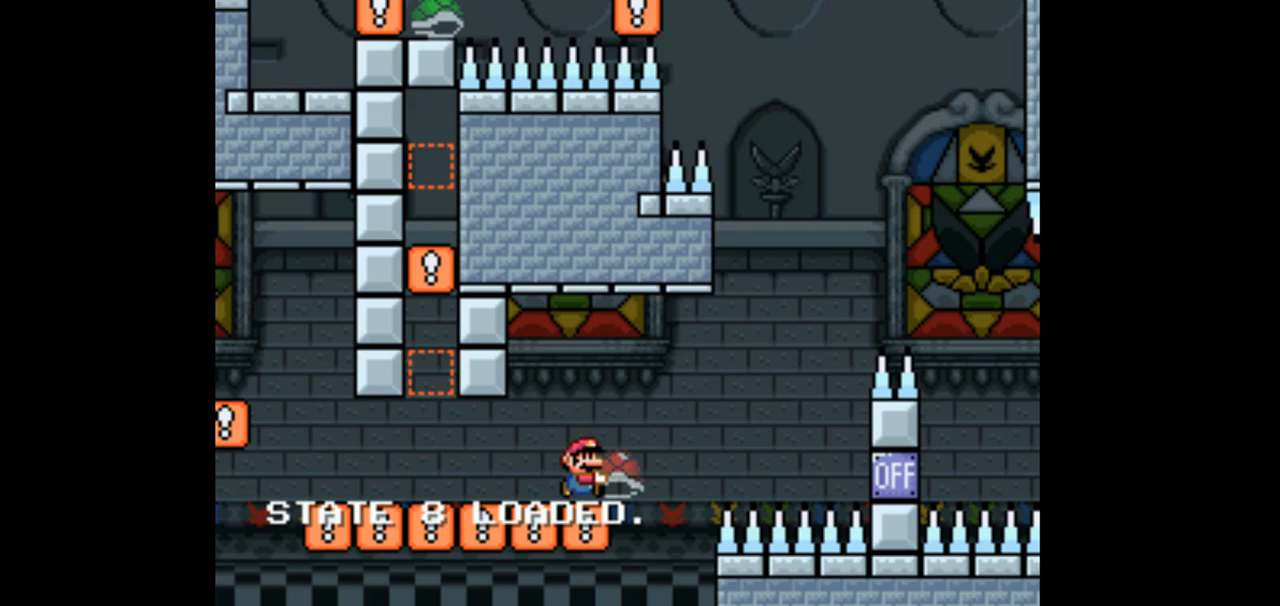
{"dt_ms": 500, "buttons": ["DPAD_RIGHT"], "events": []}
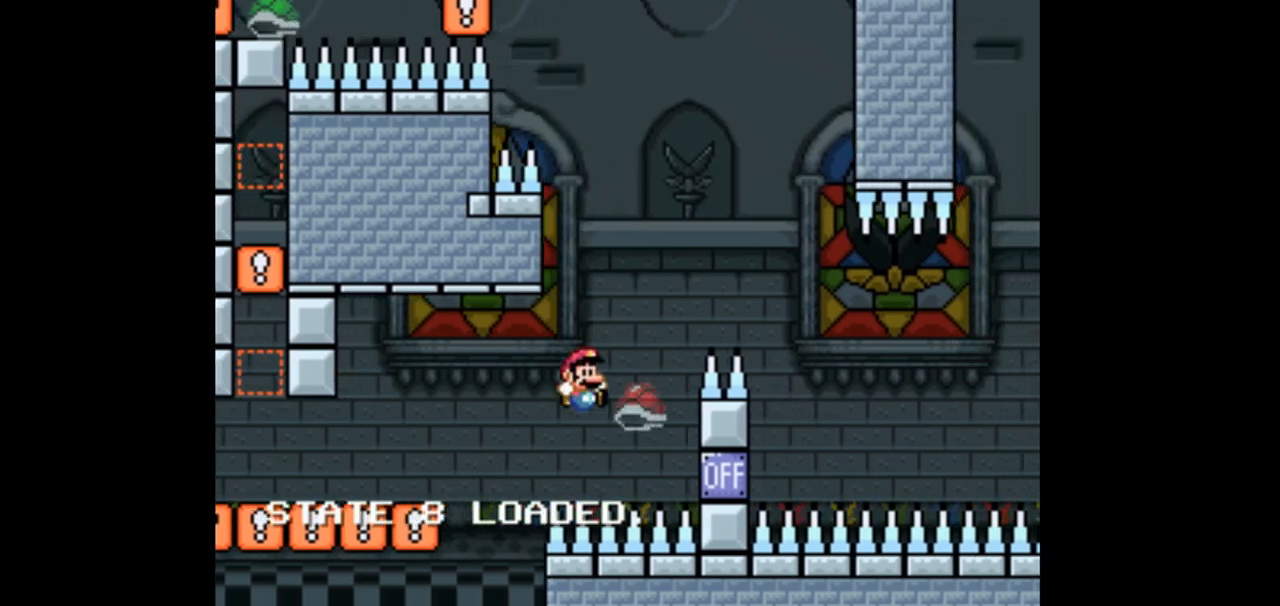
{"dt_ms": 500, "buttons": [], "events": [[433, "DPAD_RIGHT", "up"]]}
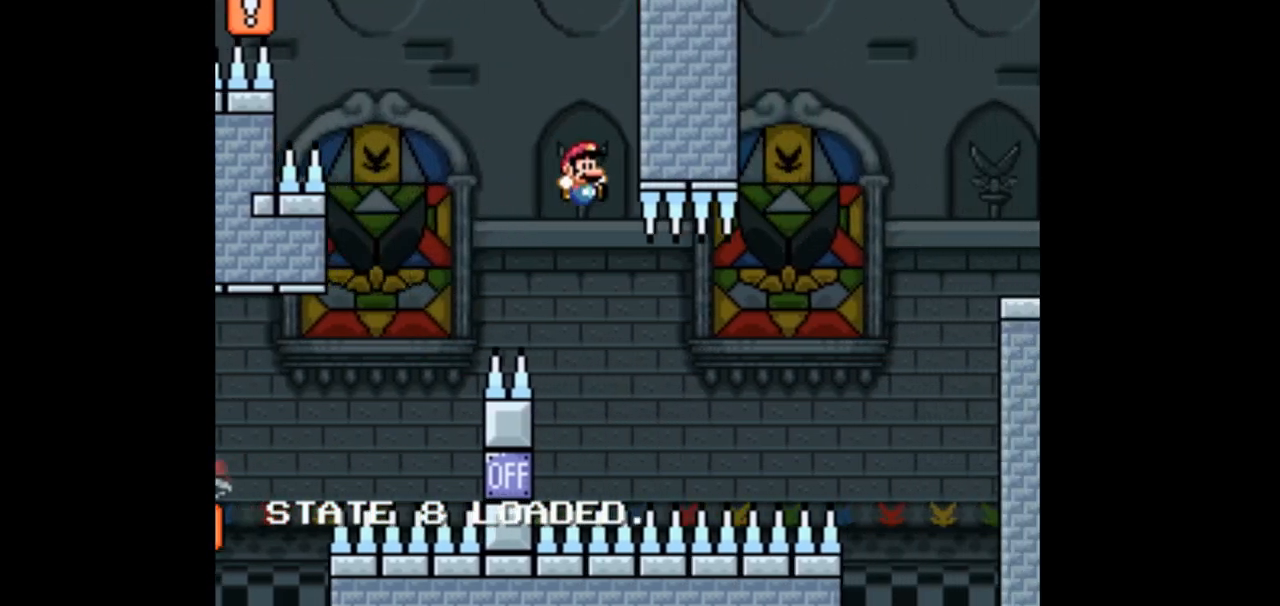
{"dt_ms": 500, "buttons": ["DPAD_RIGHT"], "events": [[333, "DPAD_RIGHT", "down"]]}
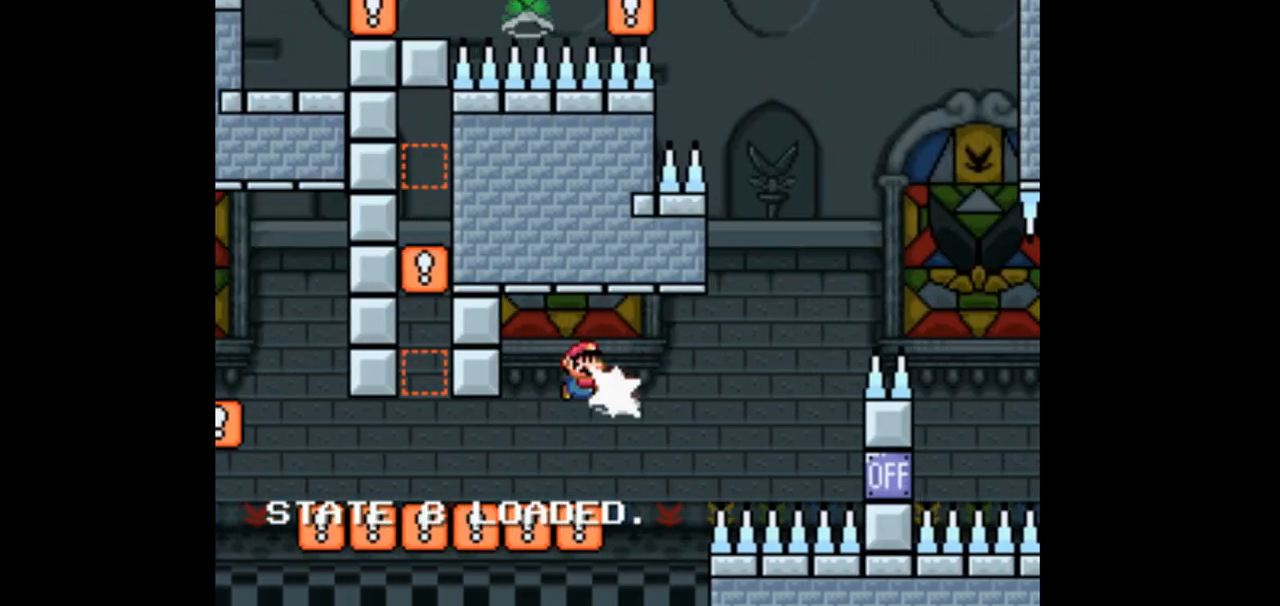
{"dt_ms": 500, "buttons": ["DPAD_RIGHT"], "events": []}
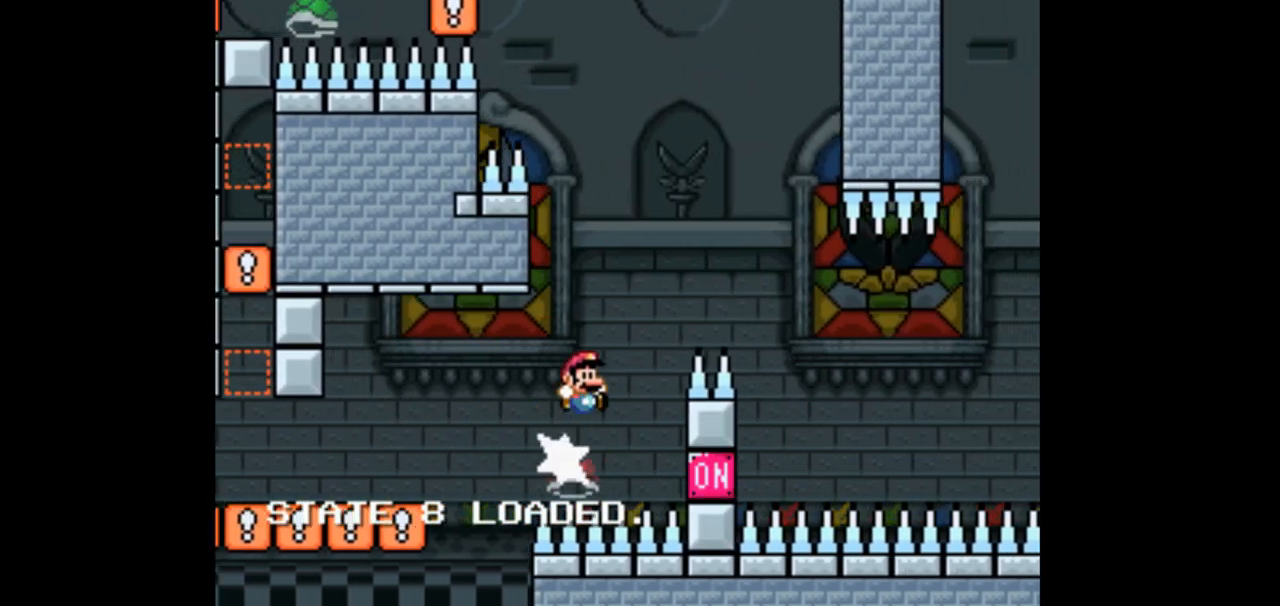
{"dt_ms": 1000, "buttons": ["DPAD_RIGHT"]}
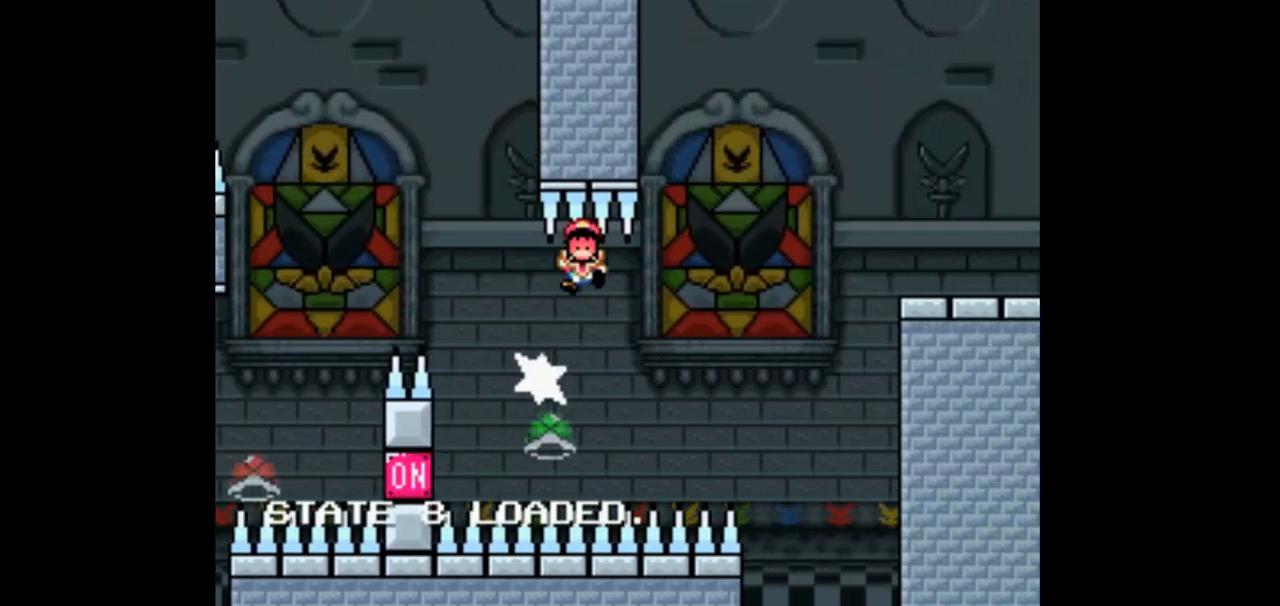
{"dt_ms": 500, "buttons": [], "events": [[400, "DPAD_RIGHT", "up"]]}
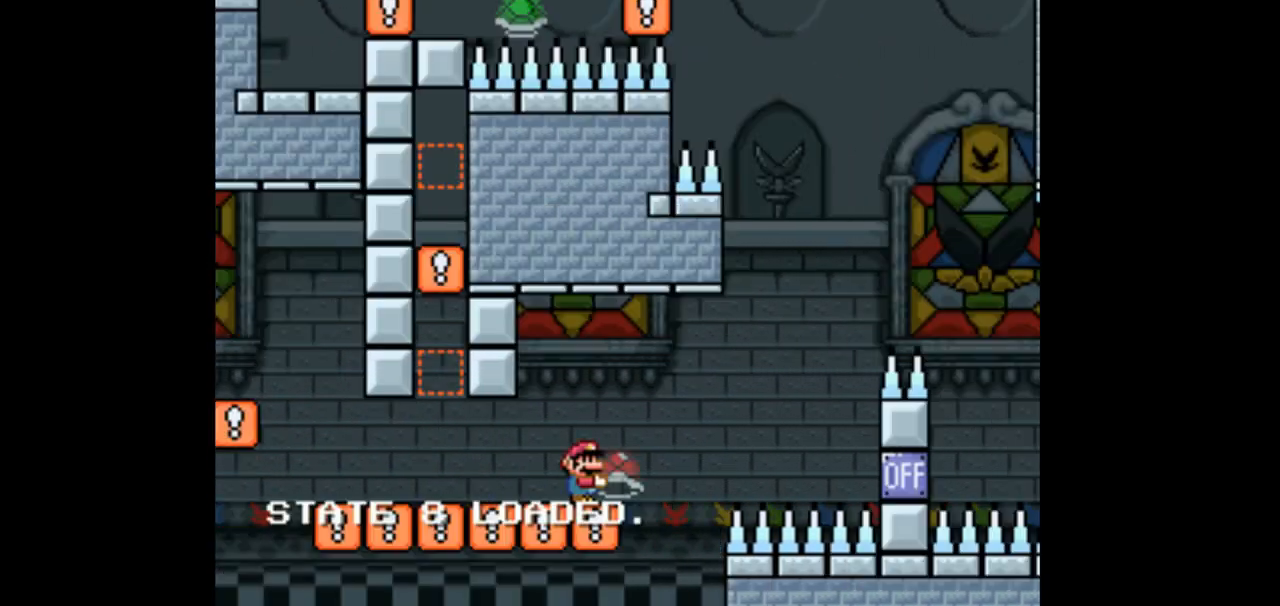
{"dt_ms": 500, "buttons": ["DPAD_RIGHT"], "events": [[333, "DPAD_RIGHT", "down"]]}
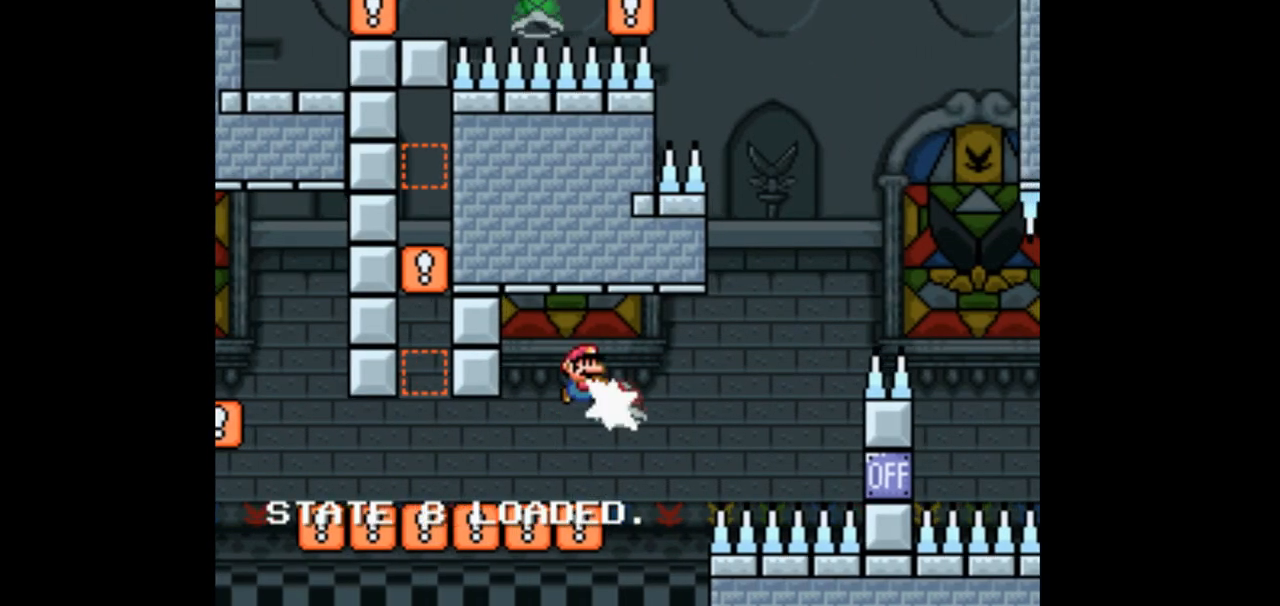
{"dt_ms": 500, "buttons": ["DPAD_RIGHT"], "events": []}
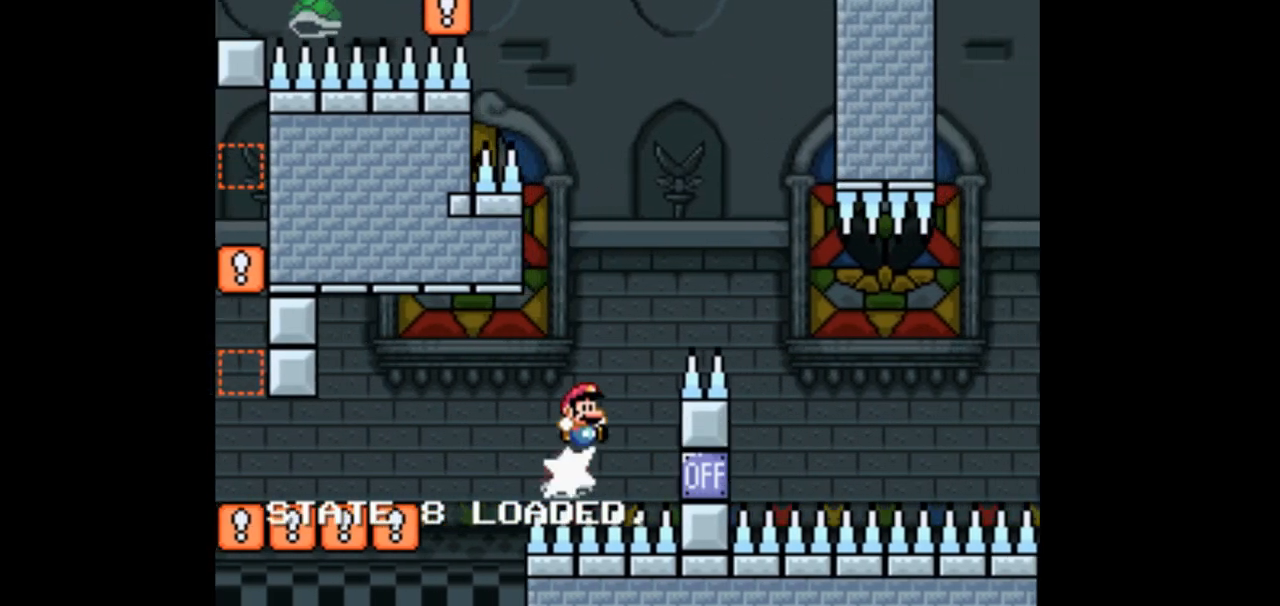
{"dt_ms": 1000, "buttons": ["DPAD_RIGHT"], "events": [[367, "DPAD_LEFT", "down"], [367, "DPAD_RIGHT", "up"], [533, "DPAD_LEFT", "up"], [533, "DPAD_RIGHT", "down"]]}
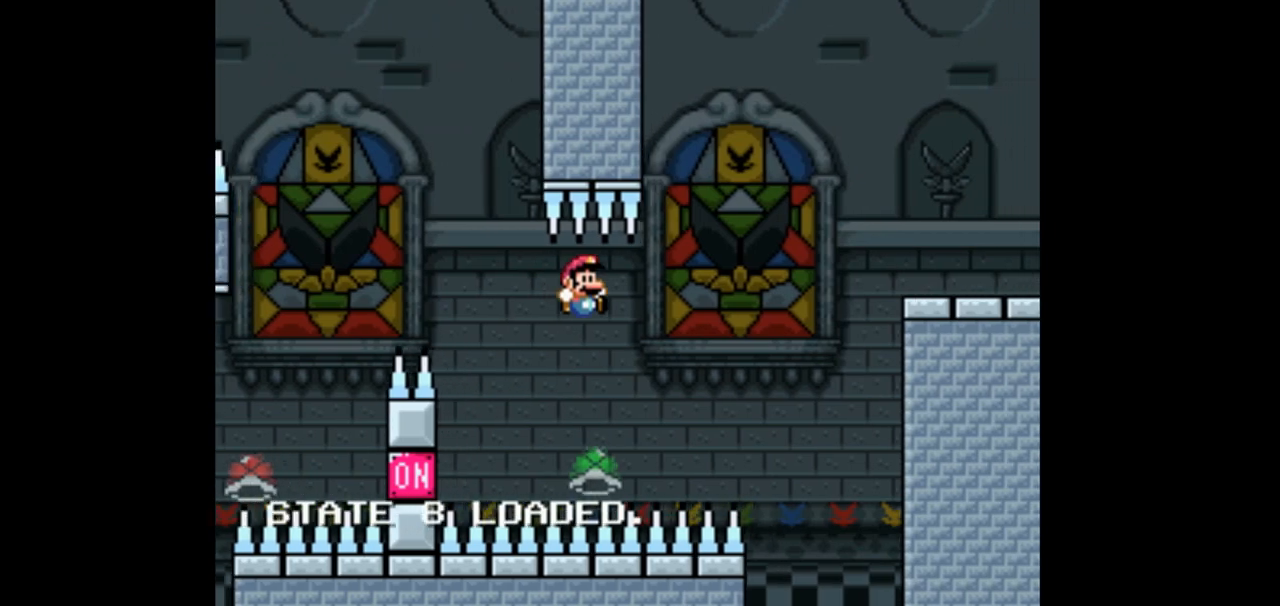
{"dt_ms": 500, "buttons": ["DPAD_RIGHT"], "events": []}
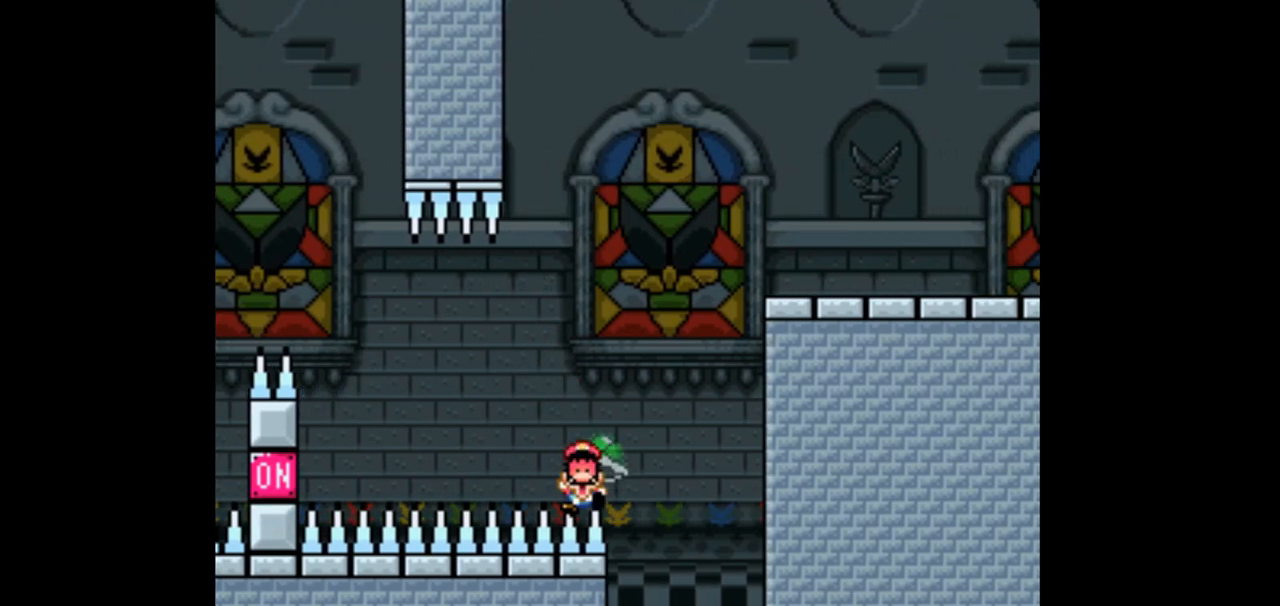
{"dt_ms": 500, "buttons": [], "events": [[200, "DPAD_RIGHT", "up"]]}
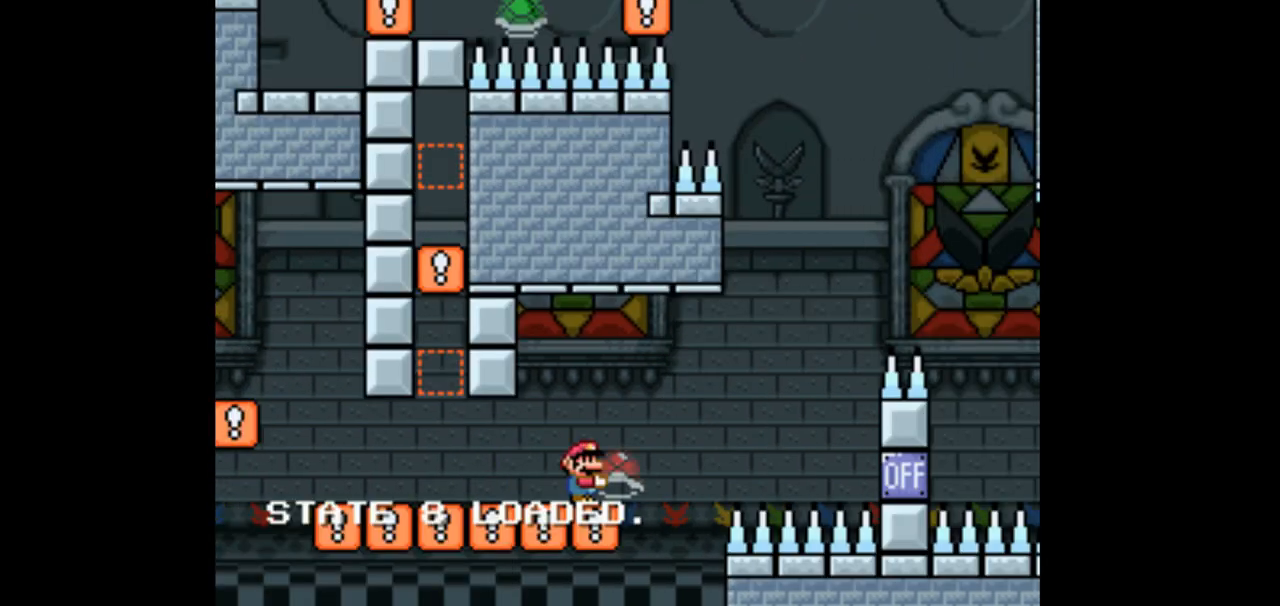
{"dt_ms": 500, "buttons": ["DPAD_RIGHT"], "events": [[300, "DPAD_RIGHT", "down"]]}
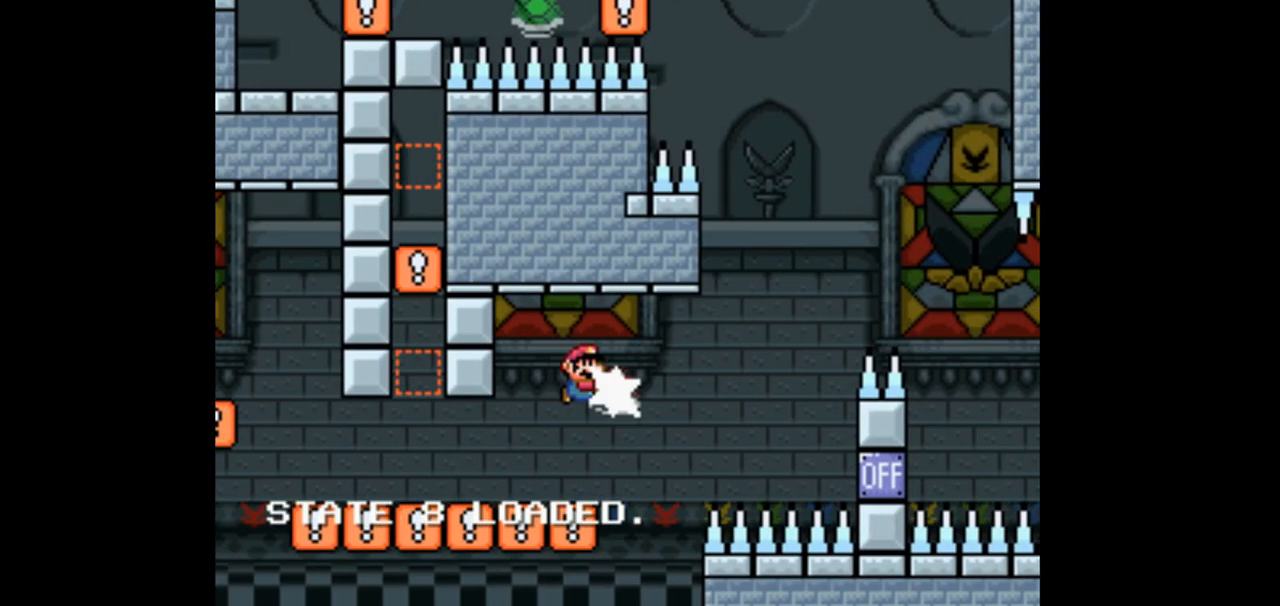
{"dt_ms": 500, "buttons": ["DPAD_RIGHT"], "events": []}
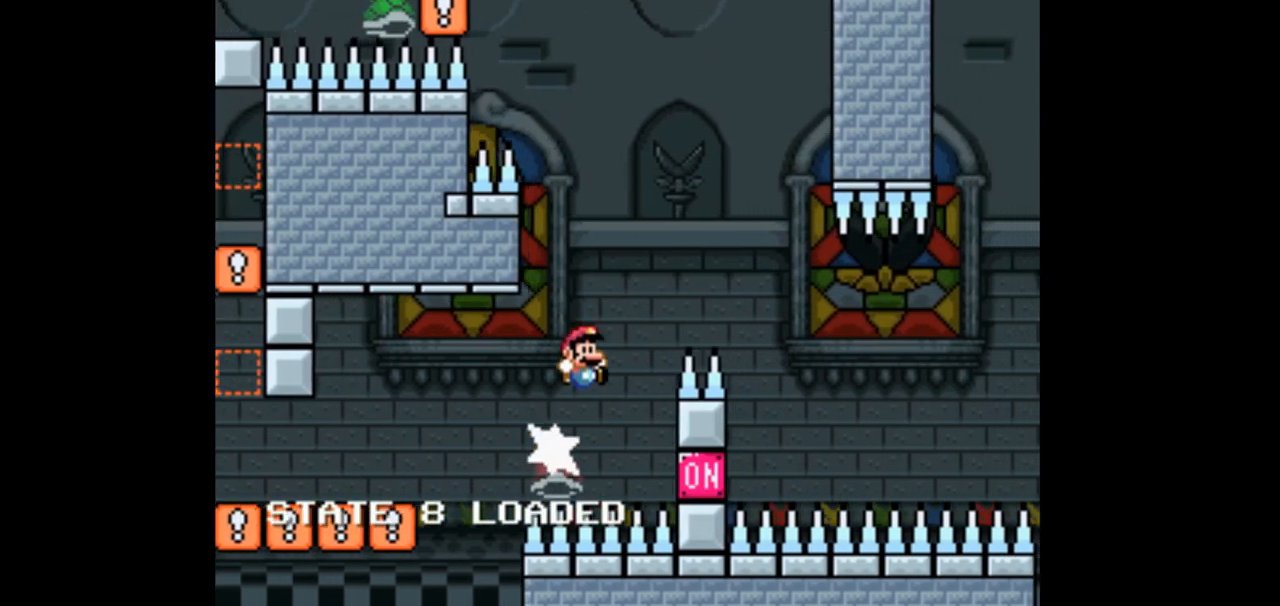
{"dt_ms": 500, "buttons": ["DPAD_RIGHT"]}
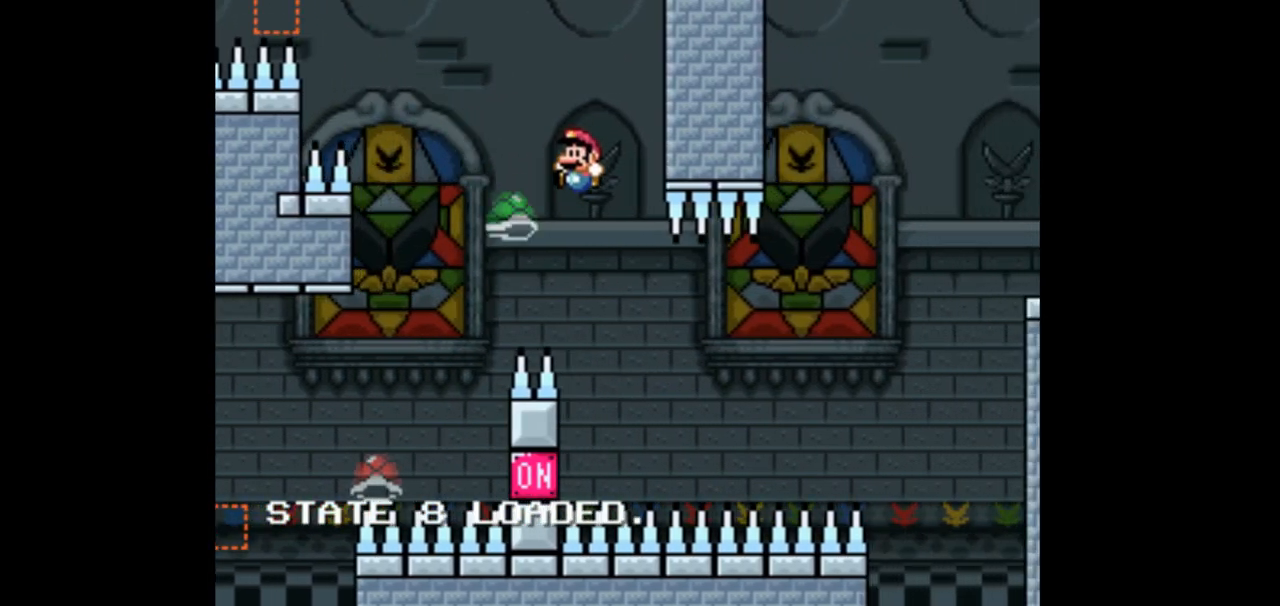
{"dt_ms": 500, "buttons": ["DPAD_RIGHT"], "events": []}
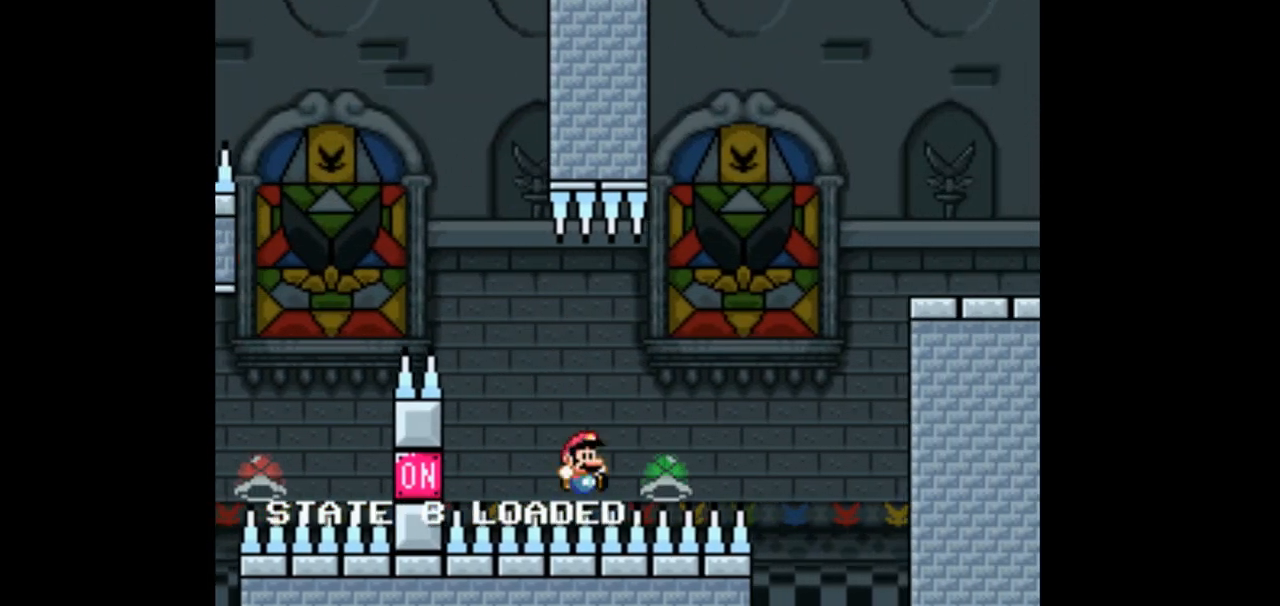
{"dt_ms": 500, "buttons": [], "events": [[267, "DPAD_RIGHT", "up"]]}
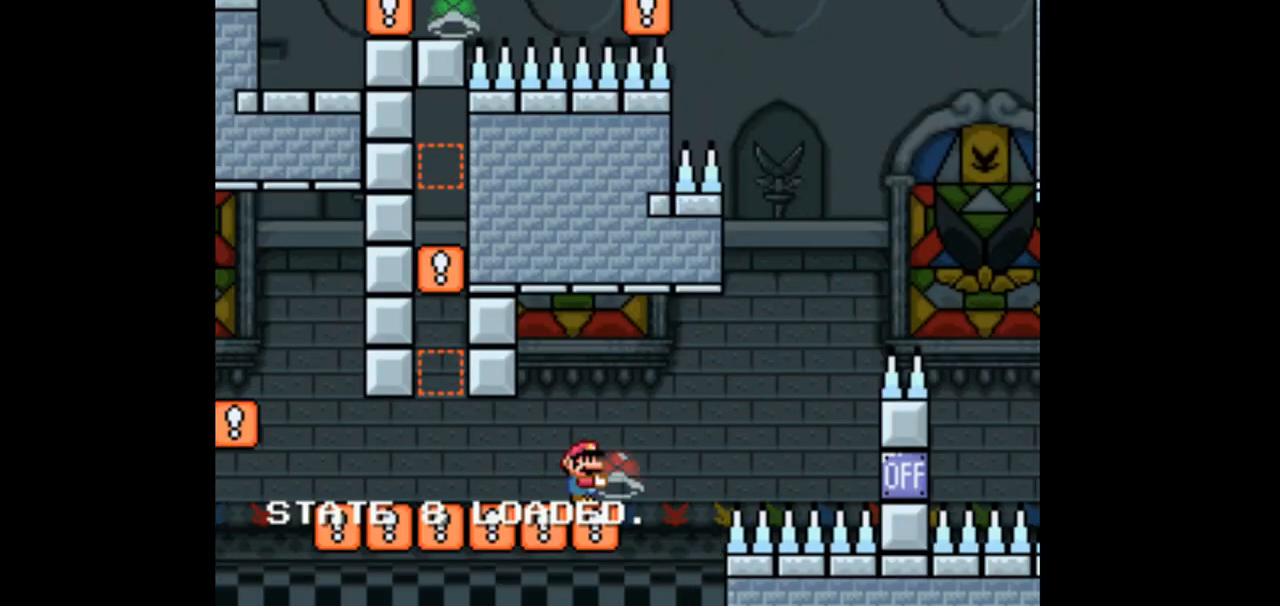
{"dt_ms": 1000, "buttons": ["DPAD_RIGHT"]}